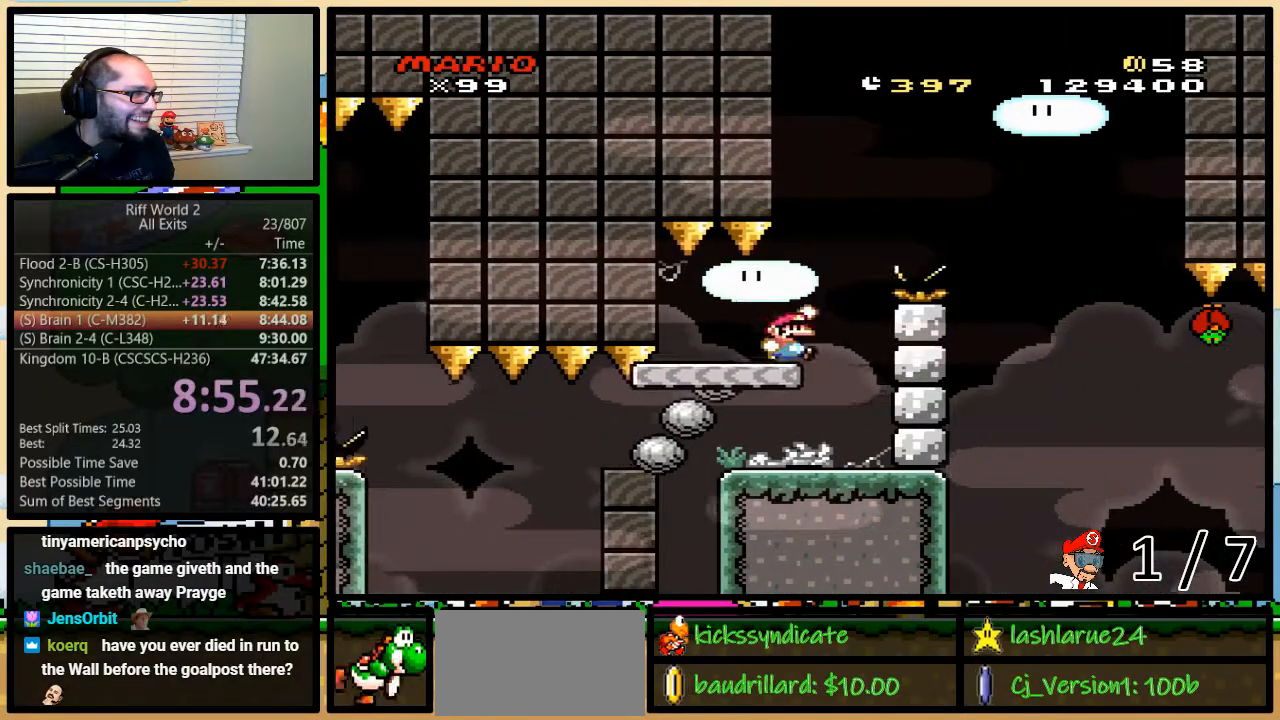
Gameplay with a controller (Nintendo layout); each line is a JSON object with the inputs held at the frame after it. "events" lists button and stick changes between this image and that frame as [ms after this image, input, new state], when the widget could be followed in between. Not read: L3 R3.
{"buttons": ["Y", "DPAD_RIGHT"], "events": [[50, "B", "down"], [400, "B", "up"], [483, "DPAD_UP", "up"]]}
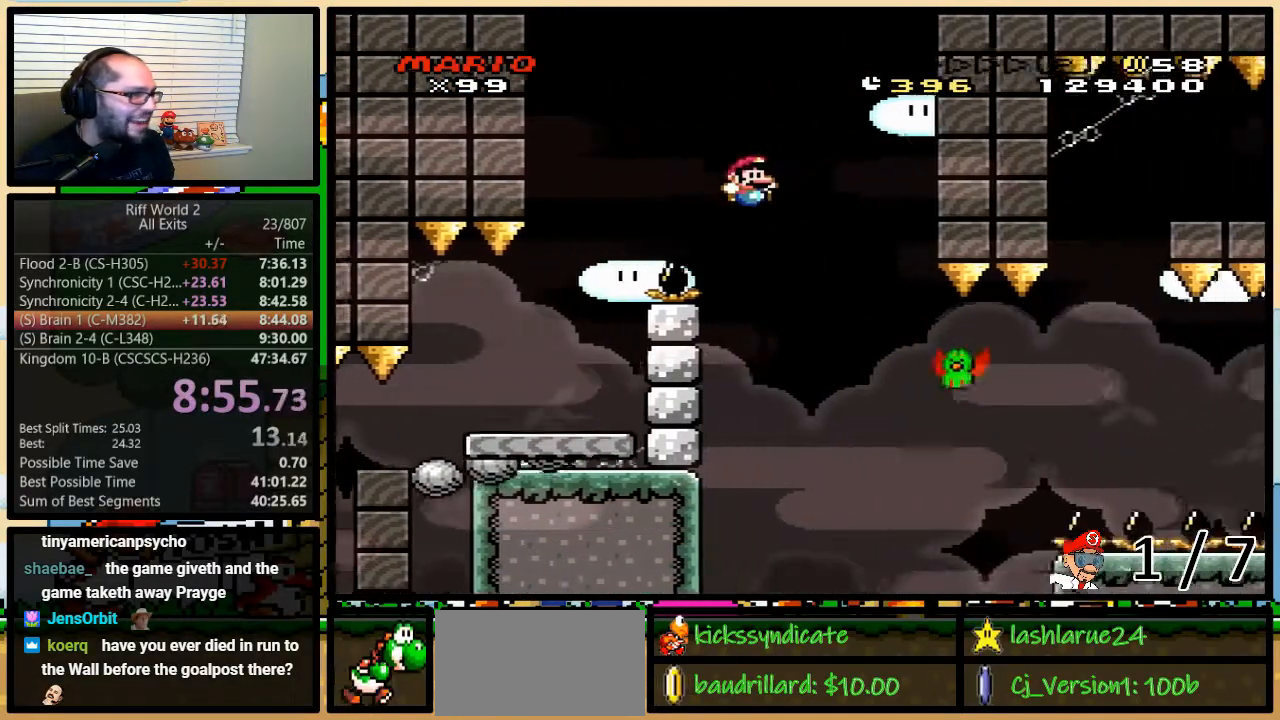
{"buttons": ["Y", "DPAD_UP", "DPAD_RIGHT"], "events": [[50, "B", "down"], [50, "DPAD_UP", "down"], [67, "DPAD_UP", "up"], [133, "B", "up"], [183, "DPAD_UP", "down"]]}
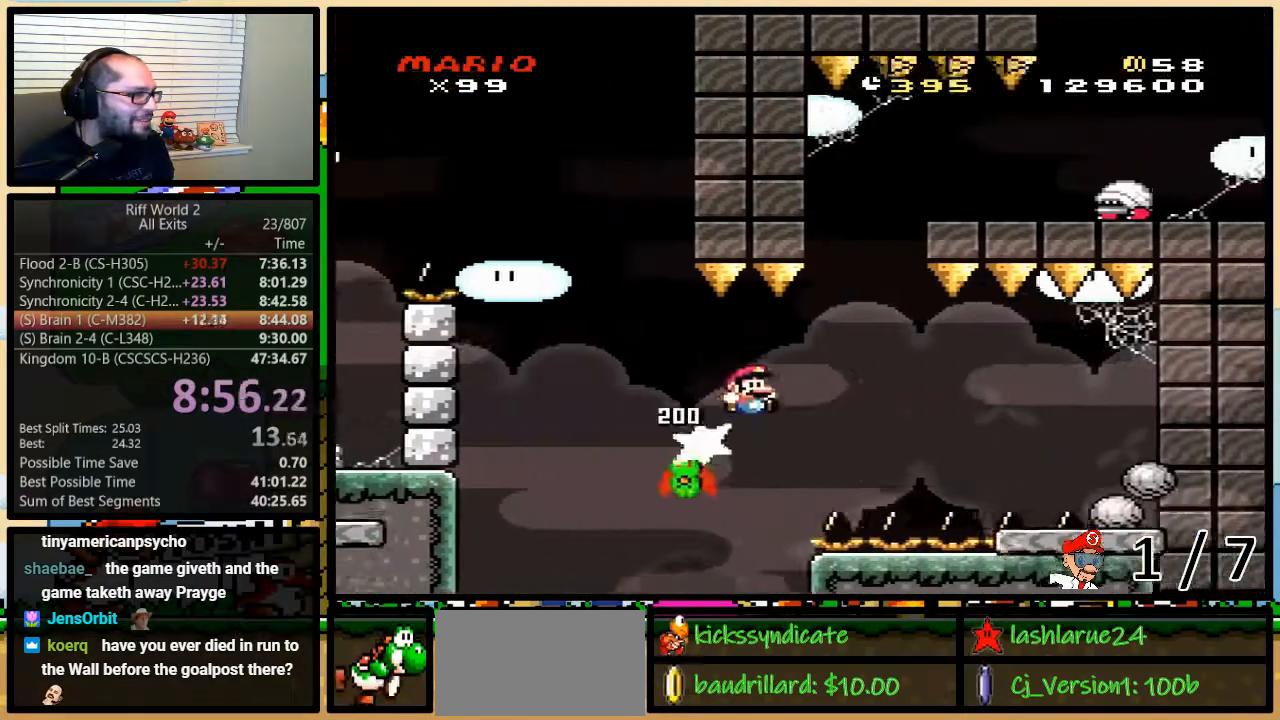
{"buttons": ["Y", "DPAD_LEFT"], "events": [[17, "B", "down"], [400, "DPAD_UP", "up"], [433, "B", "up"], [483, "DPAD_LEFT", "down"], [483, "DPAD_RIGHT", "up"]]}
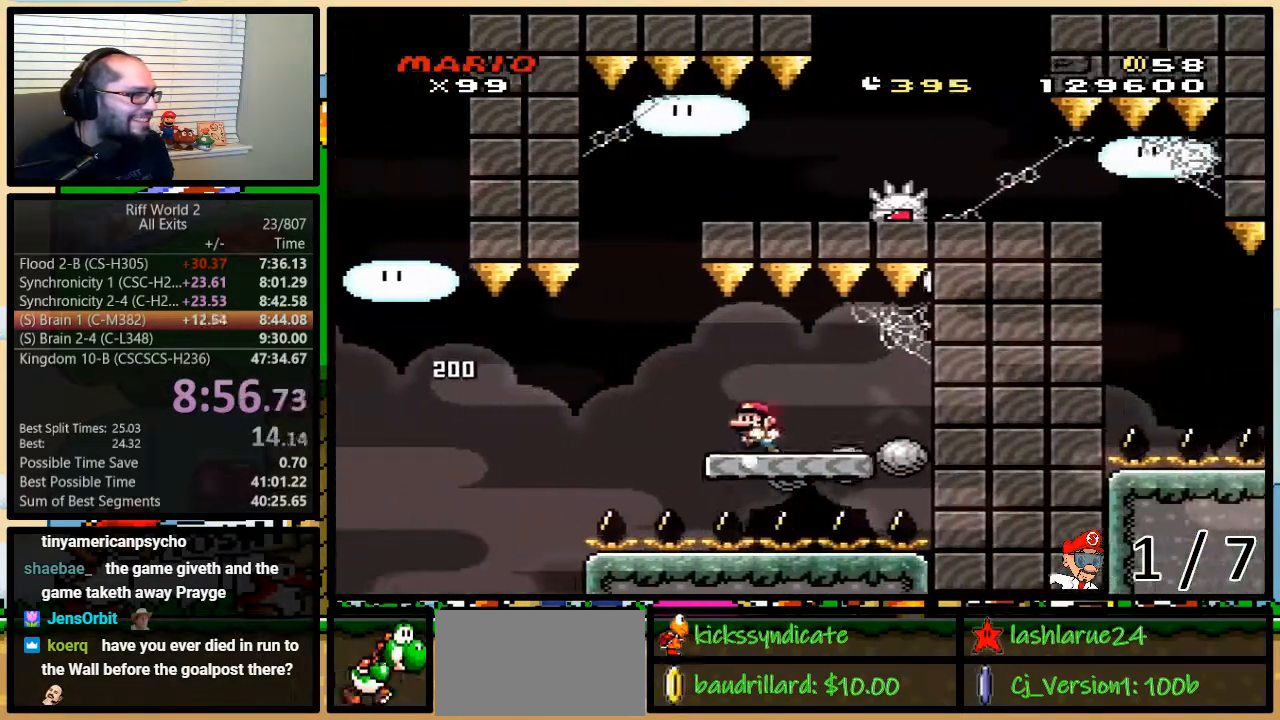
{"buttons": ["B", "Y", "DPAD_RIGHT"], "events": [[400, "B", "down"], [433, "DPAD_UP", "down"], [467, "DPAD_LEFT", "up"], [467, "DPAD_RIGHT", "down"], [500, "DPAD_UP", "up"]]}
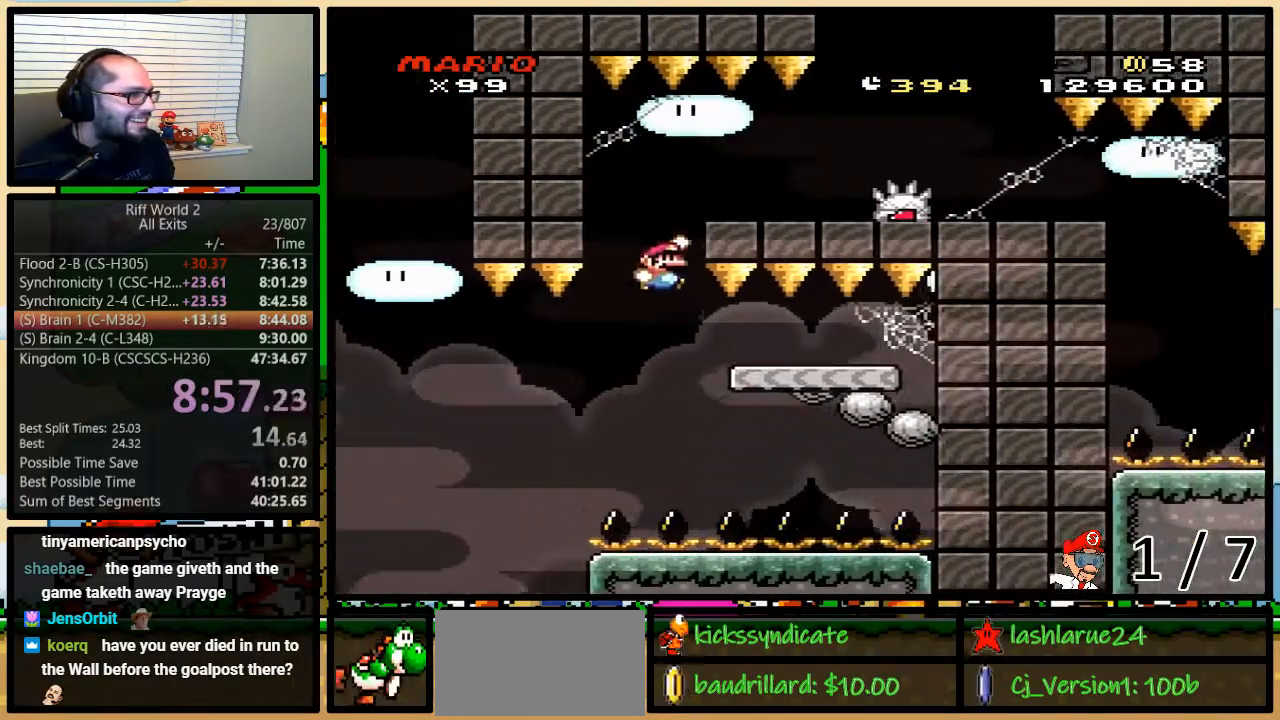
{"buttons": ["Y", "DPAD_RIGHT"], "events": [[283, "B", "up"]]}
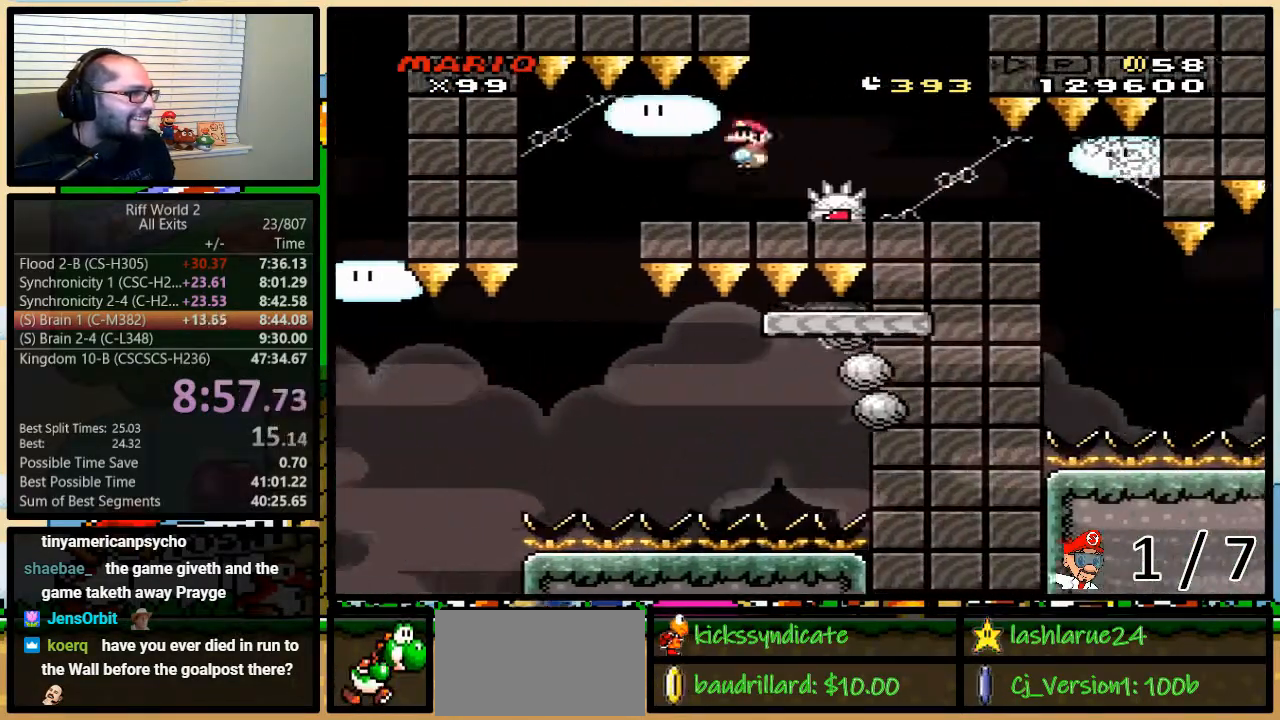
{"buttons": ["Y", "DPAD_RIGHT"], "events": [[83, "DPAD_UP", "down"], [317, "DPAD_UP", "up"]]}
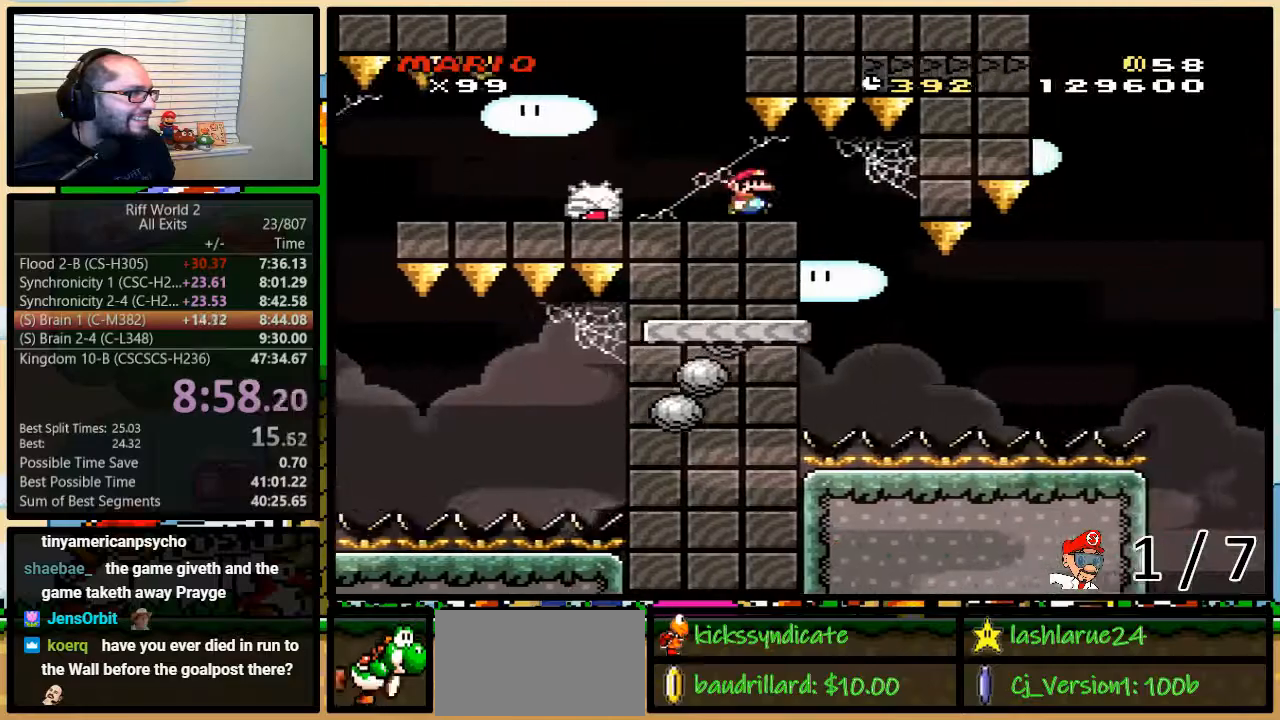
{"buttons": ["Y", "DPAD_RIGHT"], "events": [[183, "DPAD_LEFT", "down"], [183, "DPAD_RIGHT", "up"], [383, "DPAD_RIGHT", "down"], [383, "DPAD_UP", "down"], [400, "DPAD_LEFT", "up"], [400, "DPAD_UP", "up"]]}
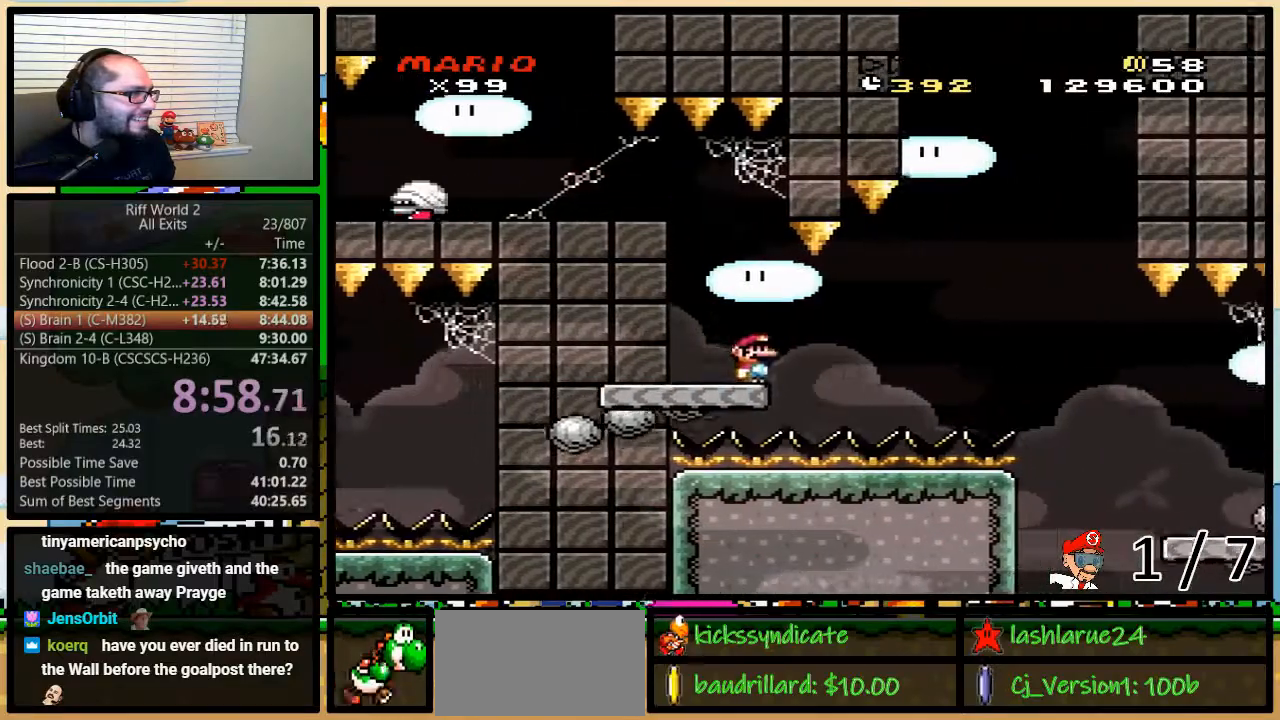
{"buttons": ["A", "Y", "DPAD_RIGHT"], "events": [[67, "DPAD_LEFT", "down"], [133, "DPAD_UP", "down"], [200, "A", "down"], [250, "A", "up"], [367, "DPAD_LEFT", "up"], [383, "A", "down"], [450, "DPAD_UP", "up"]]}
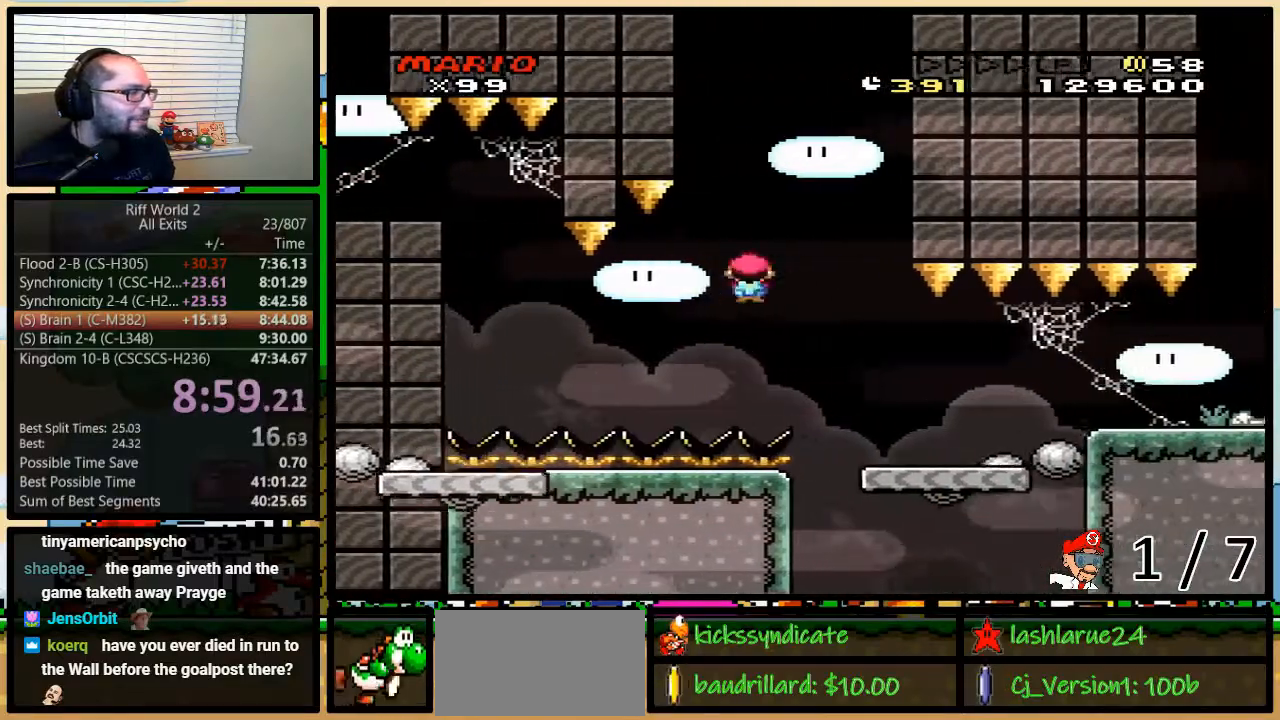
{"buttons": ["Y", "DPAD_RIGHT"], "events": [[233, "A", "up"]]}
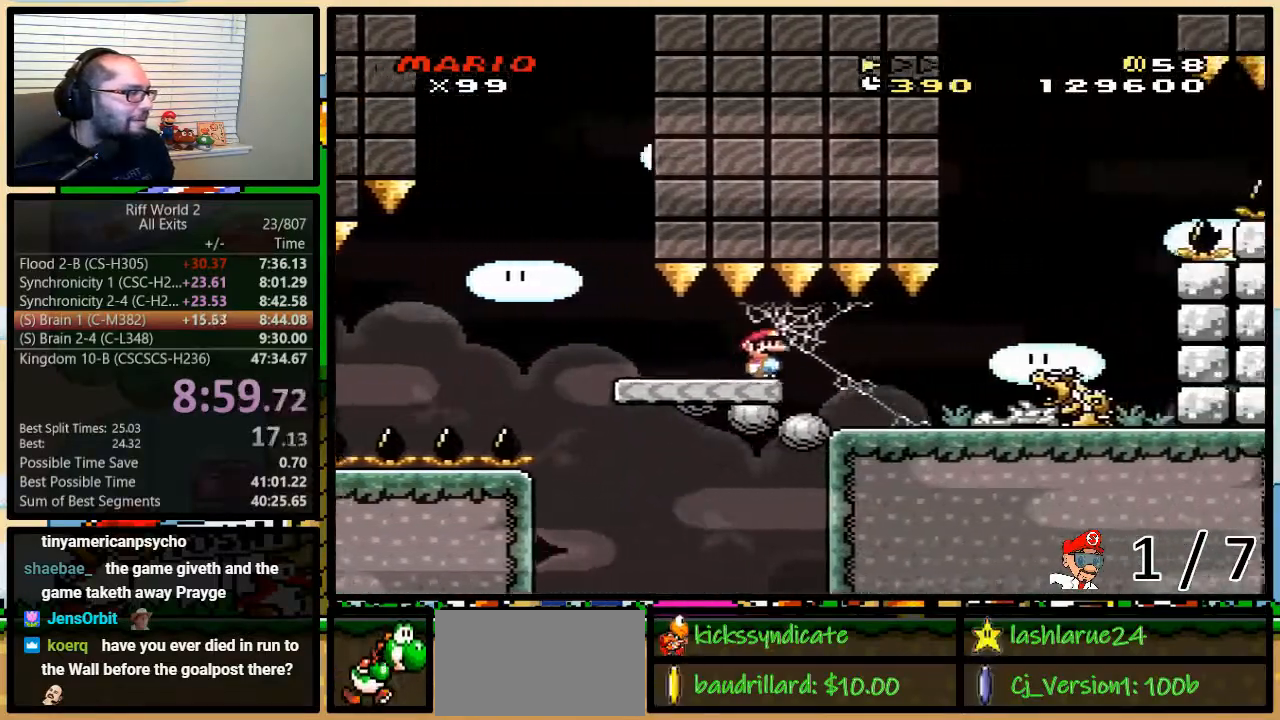
{"buttons": ["Y", "DPAD_RIGHT"], "events": []}
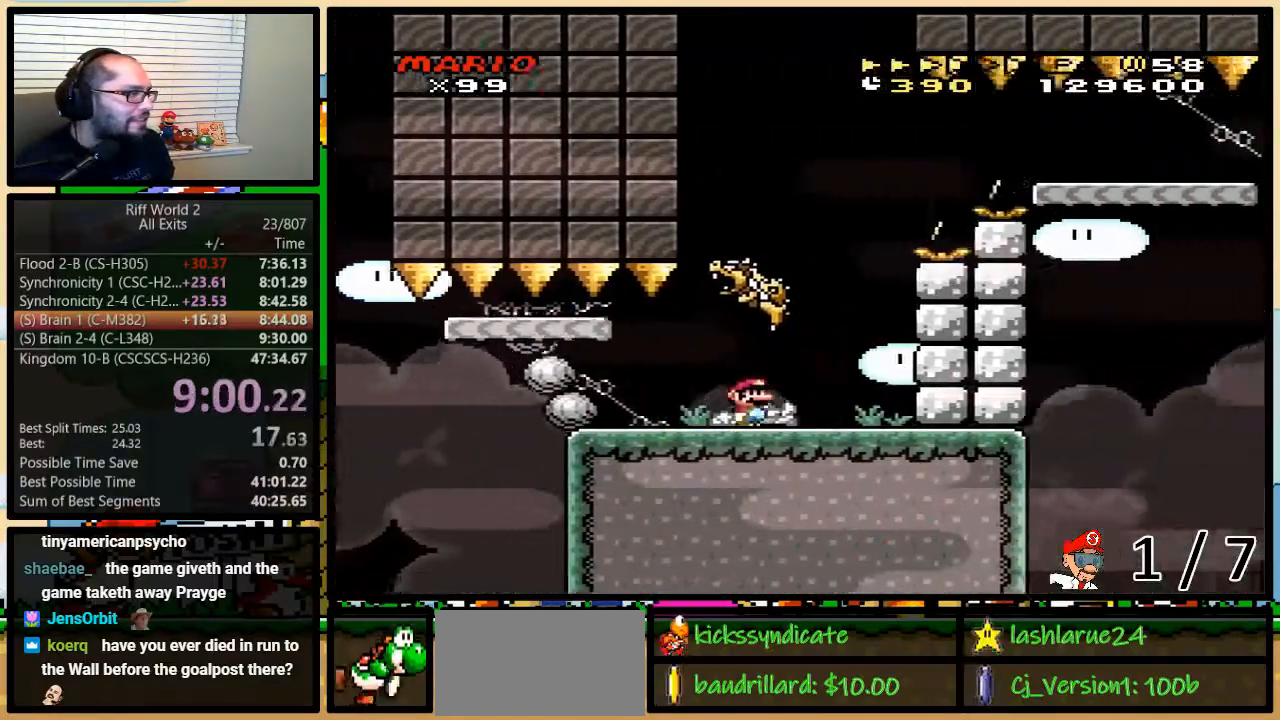
{"buttons": ["B", "Y", "DPAD_RIGHT"], "events": [[67, "DPAD_UP", "down"], [100, "B", "down"], [100, "DPAD_LEFT", "down"], [100, "DPAD_RIGHT", "up"], [100, "DPAD_UP", "up"], [267, "B", "up"], [350, "B", "down"], [450, "DPAD_LEFT", "up"], [450, "DPAD_UP", "down"], [483, "DPAD_RIGHT", "down"], [483, "DPAD_UP", "up"]]}
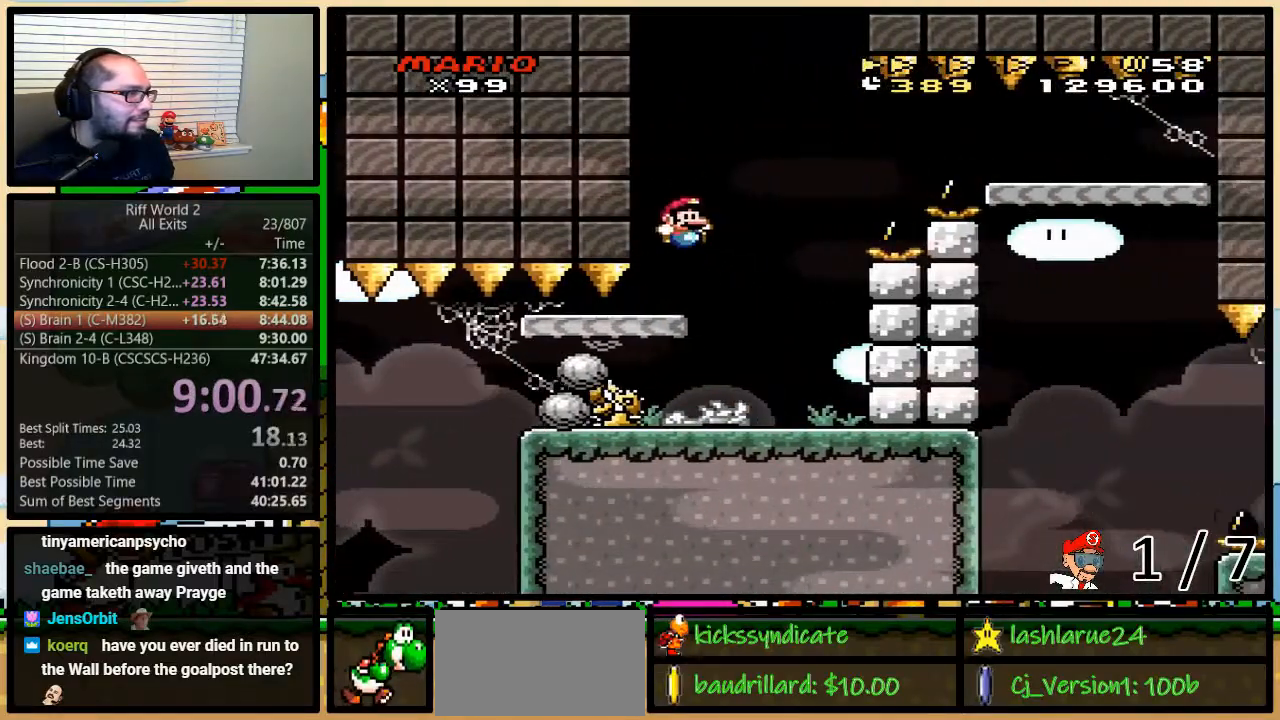
{"buttons": ["B", "Y", "DPAD_UP", "DPAD_RIGHT"], "events": [[50, "B", "up"], [117, "DPAD_UP", "down"], [300, "B", "down"]]}
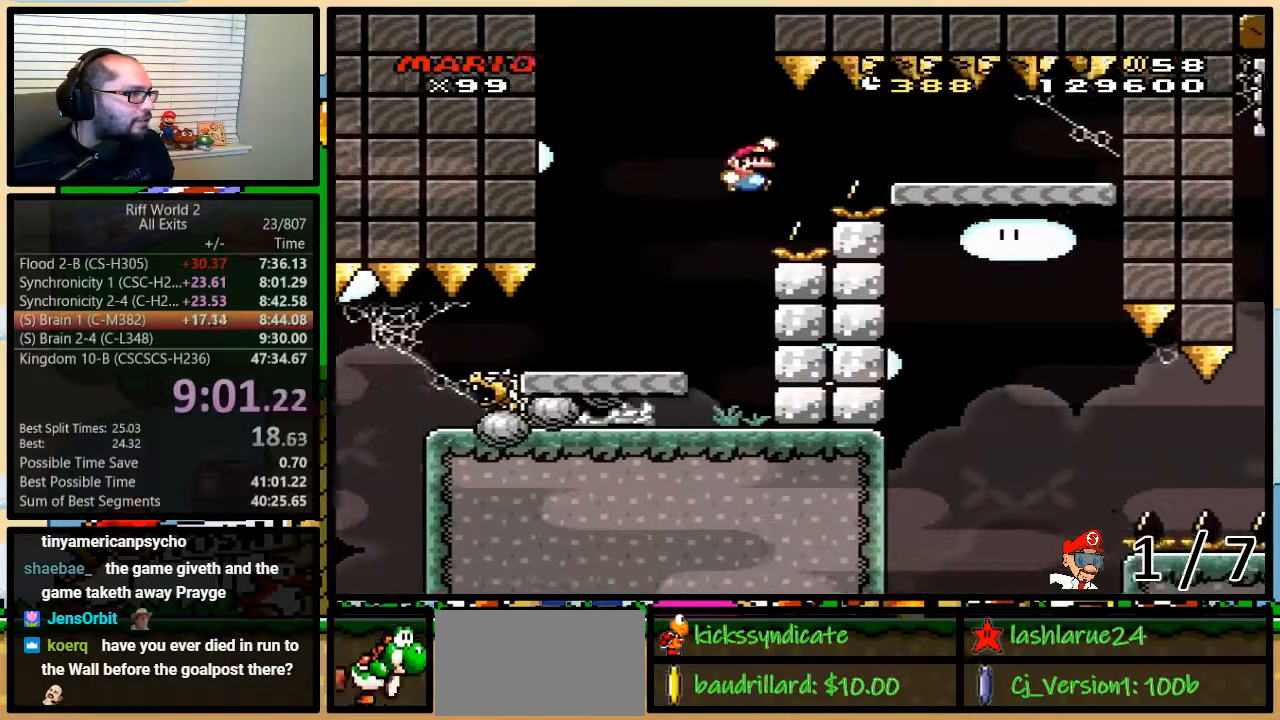
{"buttons": ["B", "Y"], "events": [[50, "DPAD_UP", "up"], [383, "DPAD_LEFT", "down"], [383, "DPAD_RIGHT", "up"], [483, "DPAD_LEFT", "up"]]}
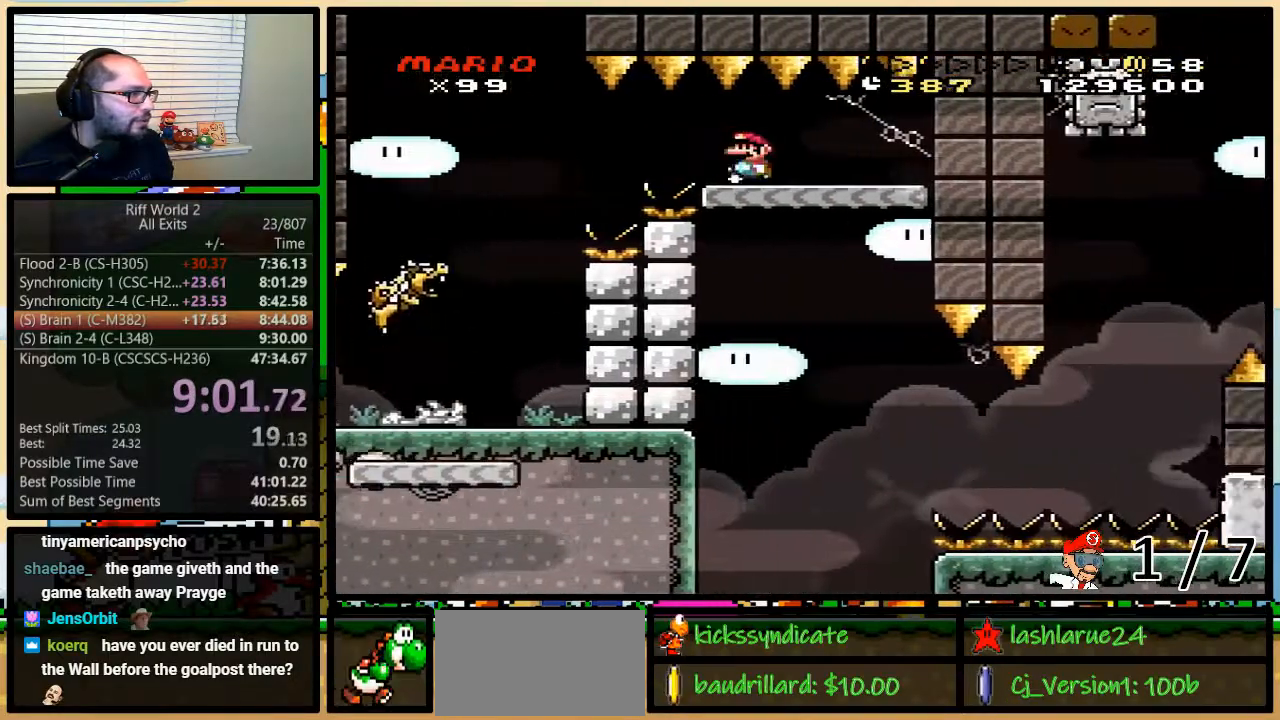
{"buttons": ["B", "Y", "DPAD_UP", "DPAD_RIGHT"], "events": [[300, "DPAD_RIGHT", "down"], [300, "DPAD_UP", "down"]]}
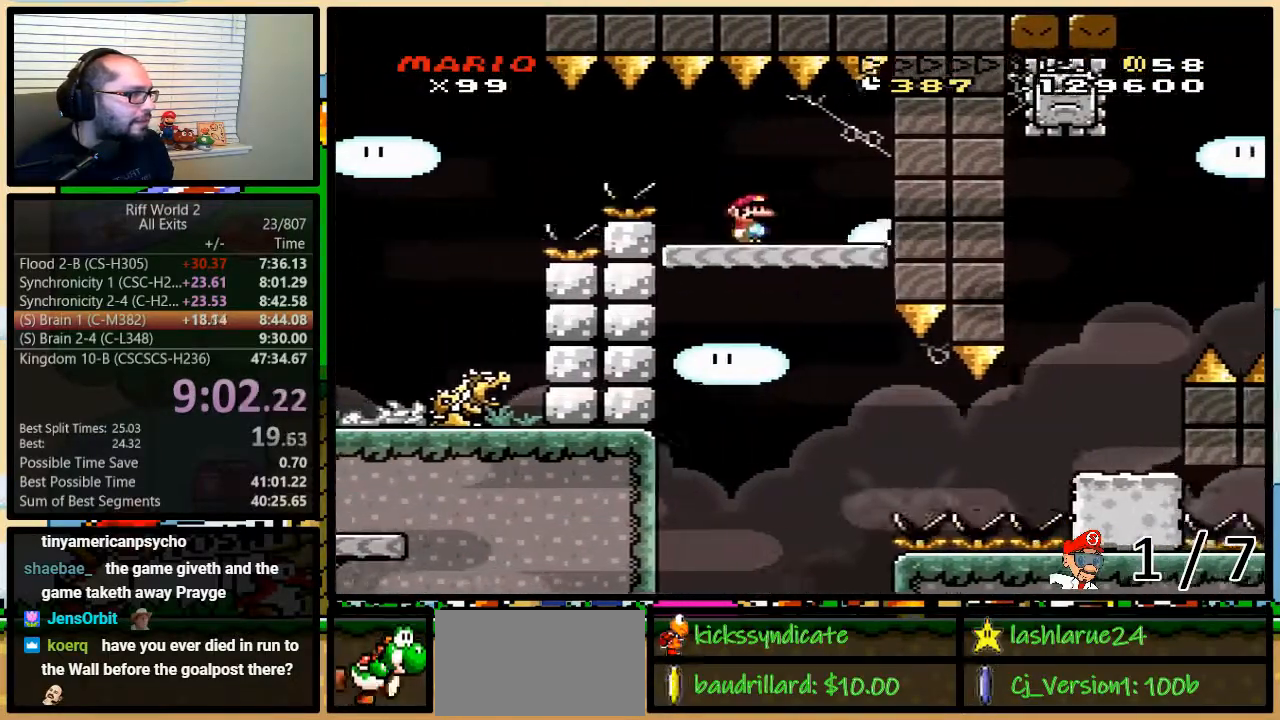
{"buttons": ["B", "Y", "DPAD_UP", "DPAD_RIGHT"], "events": [[83, "DPAD_UP", "up"], [183, "DPAD_UP", "down"]]}
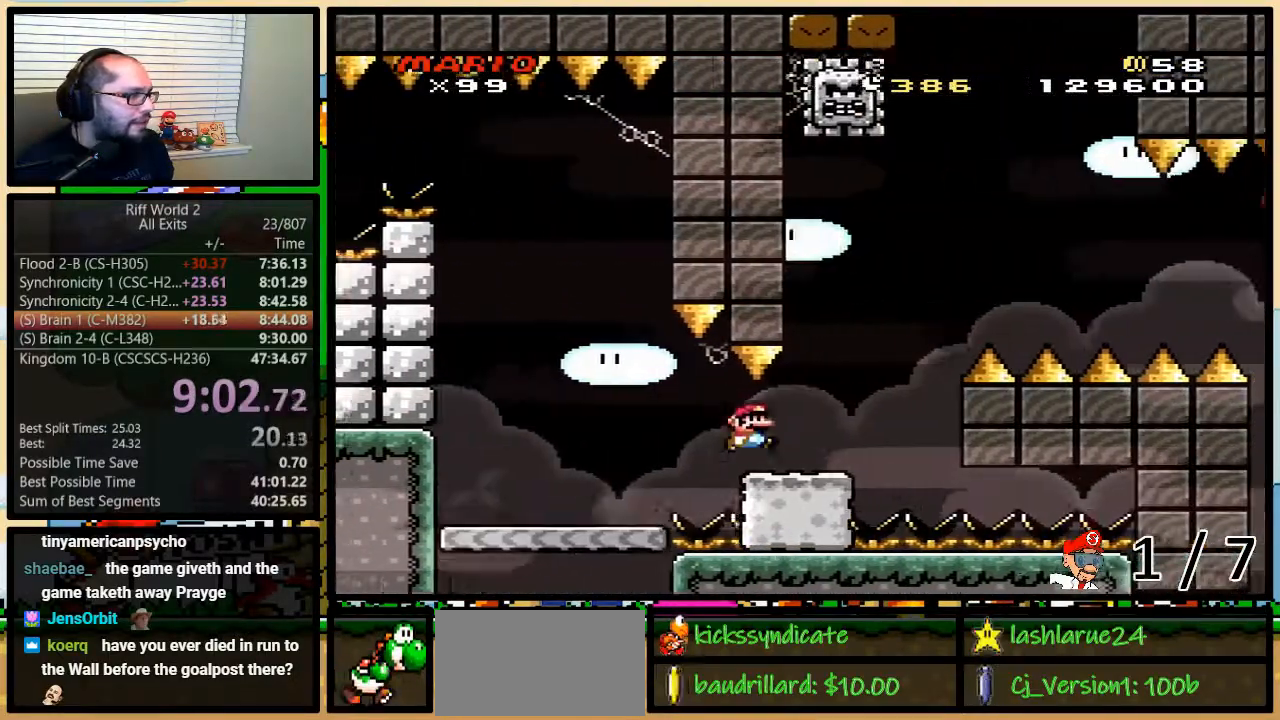
{"buttons": ["A", "Y", "DPAD_LEFT"], "events": [[100, "B", "up"], [267, "A", "down"], [383, "DPAD_LEFT", "down"], [383, "DPAD_RIGHT", "up"], [383, "DPAD_UP", "up"]]}
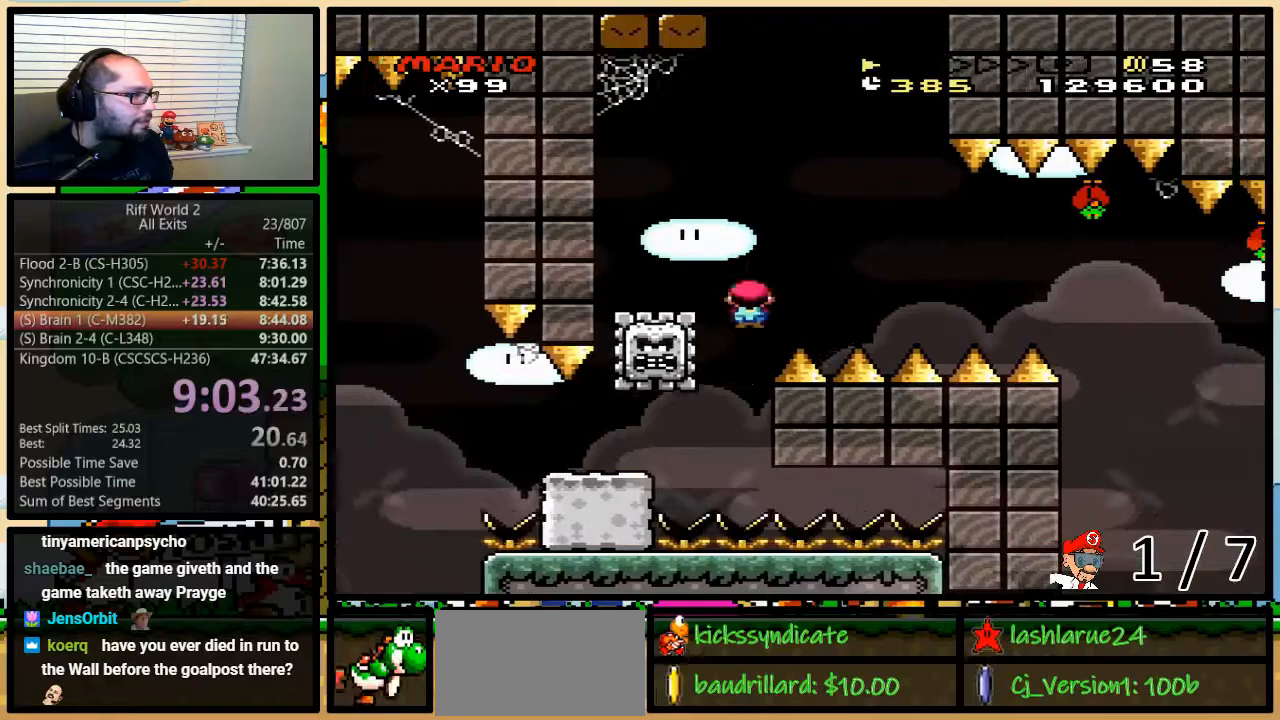
{"buttons": ["A", "Y", "DPAD_RIGHT"], "events": [[350, "DPAD_LEFT", "up"], [350, "DPAD_RIGHT", "down"]]}
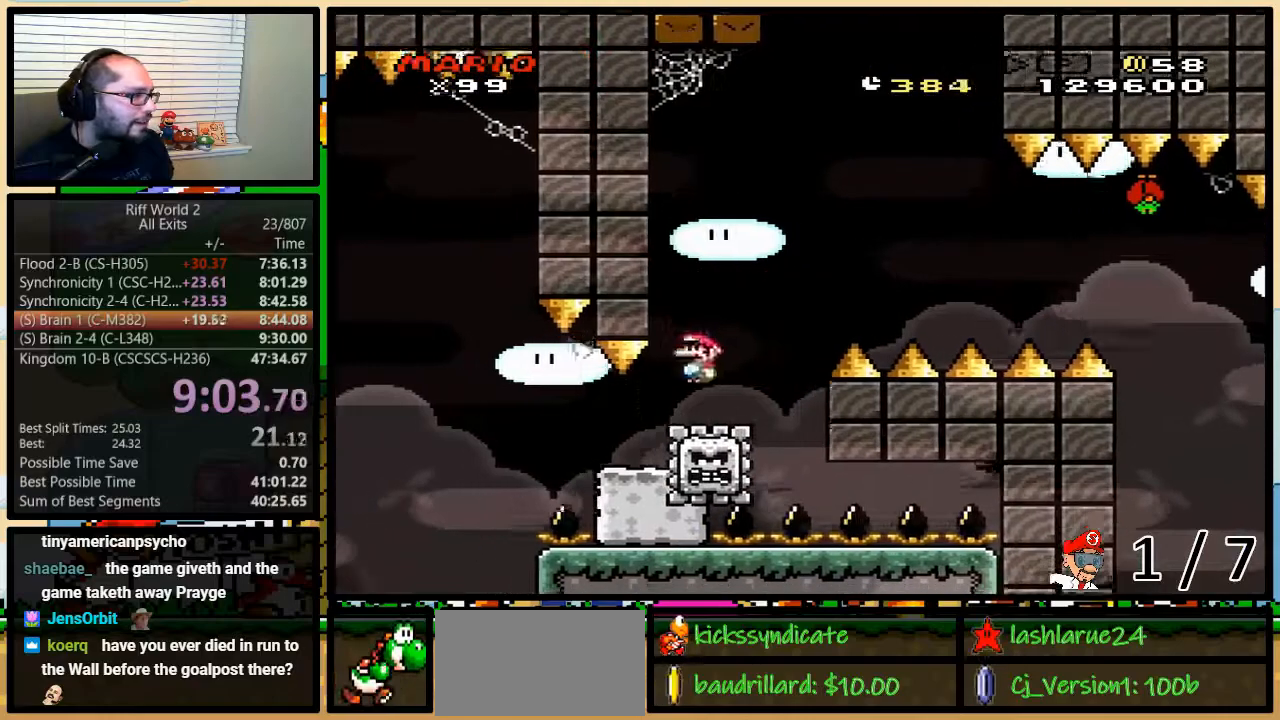
{"buttons": ["A", "Y"], "events": [[100, "DPAD_LEFT", "down"], [100, "DPAD_RIGHT", "up"], [417, "DPAD_LEFT", "up"]]}
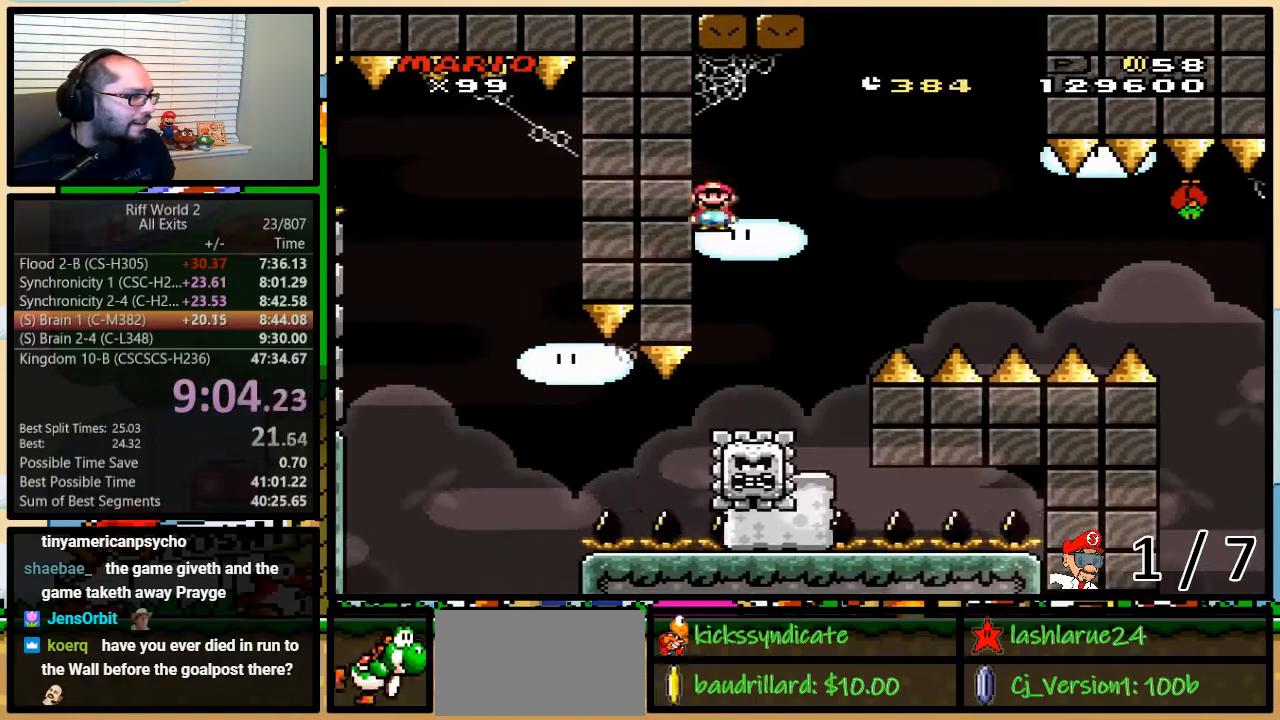
{"buttons": ["A", "Y"], "events": []}
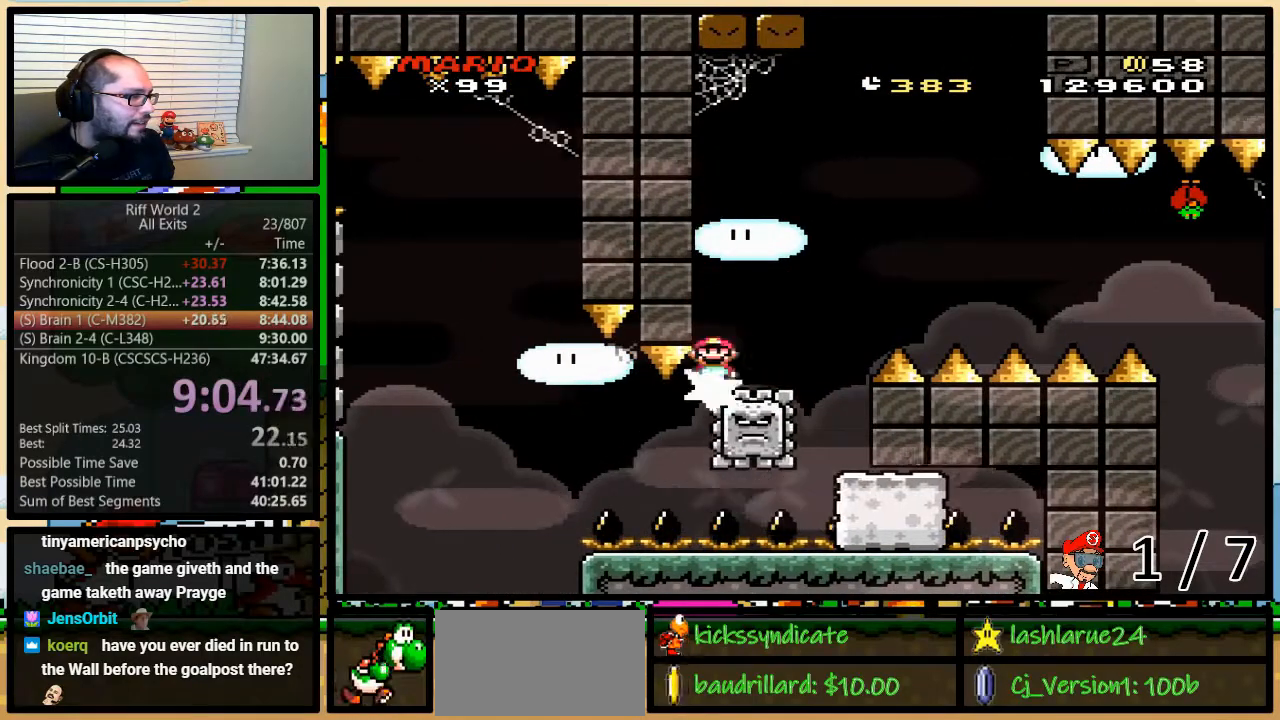
{"buttons": ["A", "Y"], "events": [[133, "A", "up"], [417, "A", "down"]]}
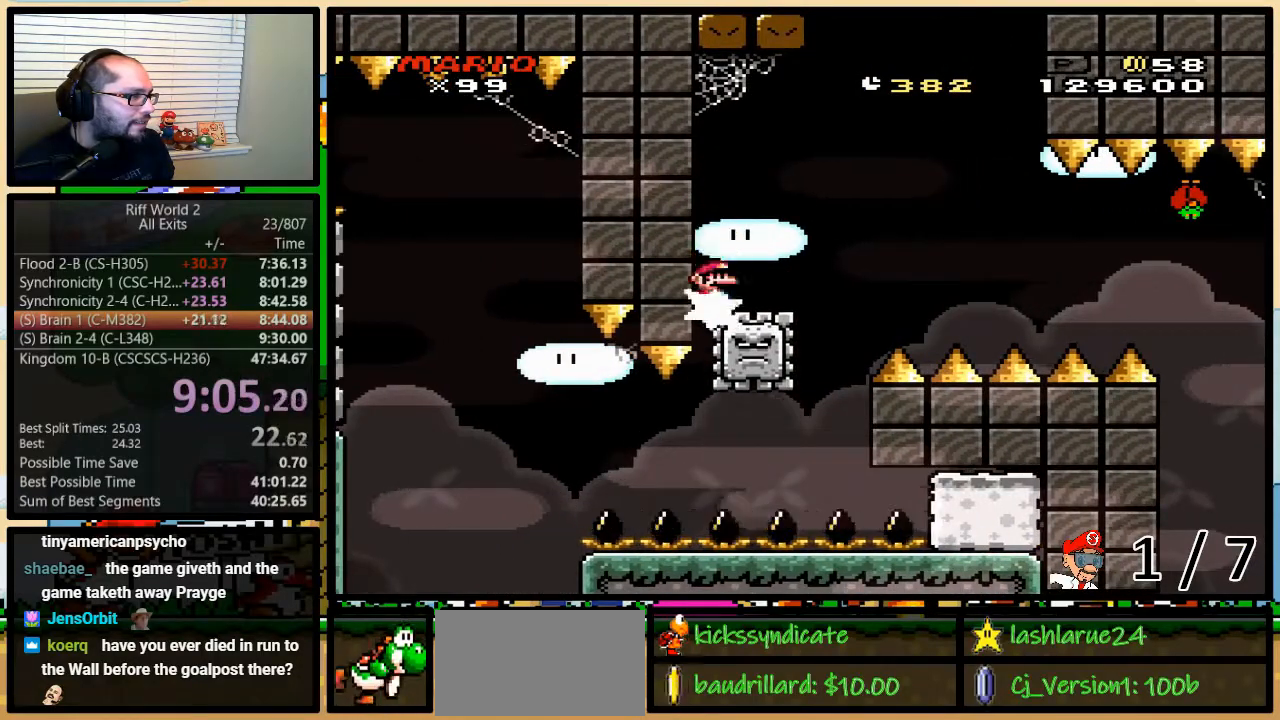
{"buttons": ["A", "Y", "DPAD_RIGHT"], "events": [[167, "A", "up"], [267, "A", "down"], [400, "DPAD_RIGHT", "down"]]}